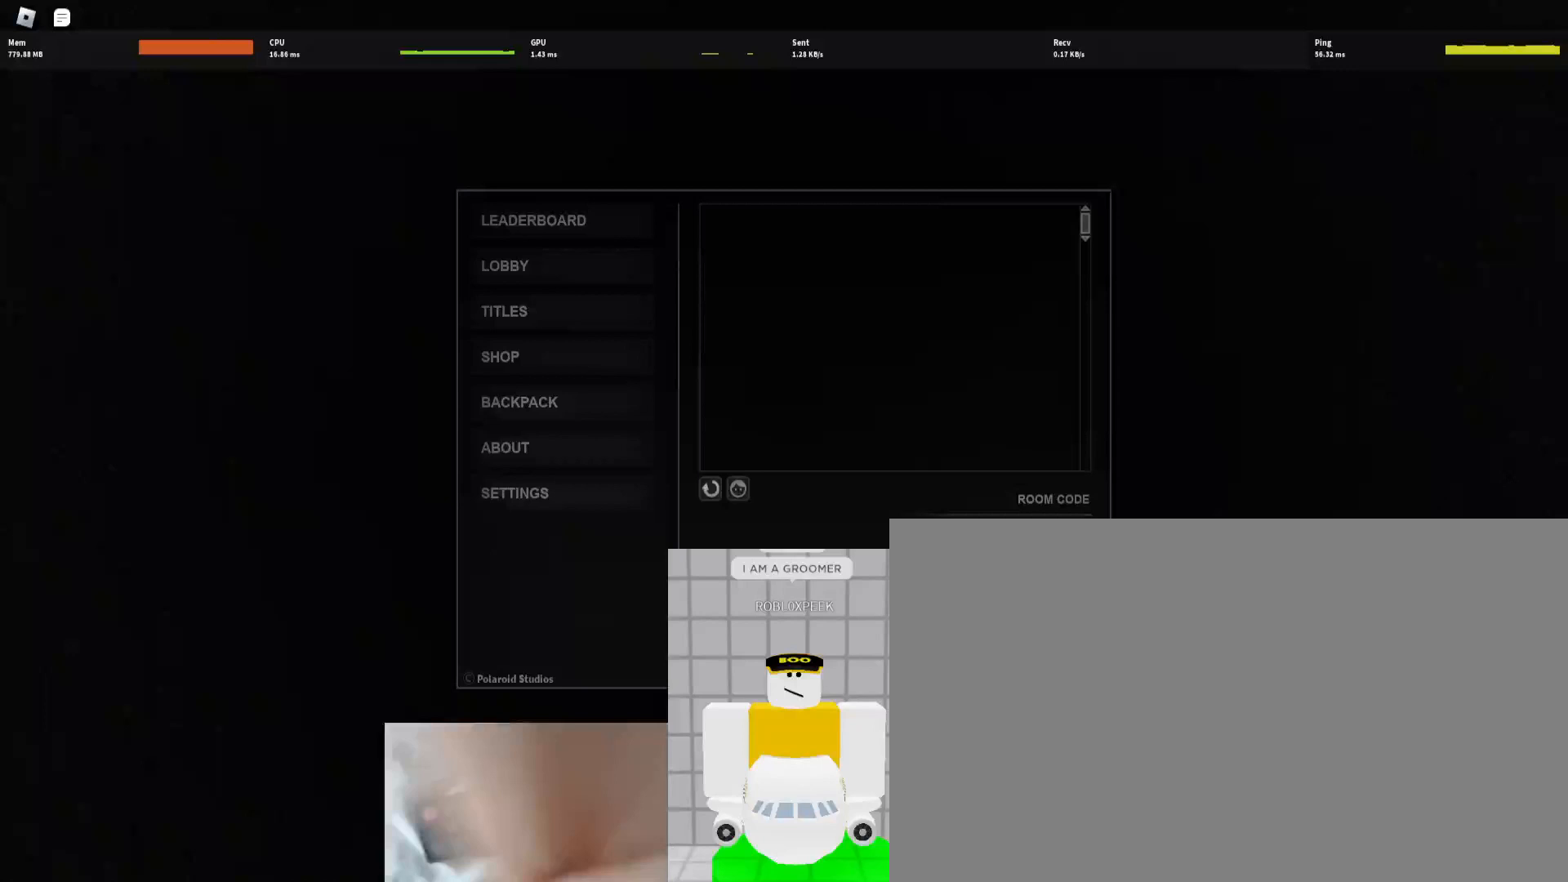
Gameplay with keyboard and mouse; each line is a JSON object with the keys and mouse buttons held at the frame after it. "events" lists presses ("down") and releases ("up") of "1", "2", "3", "4", "5", "a", "alt", "b", "c", "ctrl", "d", "e", "f", "g", "q", "r", "s", "shift", "space", "t", "tab", "tilde", "v", "w", "x", "z", "mouse_left", "mouse_wheel", "mouse_right", "mouse_mb4" and "mouse_mb5" between this image and that frame as [ms after this image, input, new state], when the widget could be followed in between. "mouse_left", "mouse_wheel", "mouse_right", "mouse_mb4", "mouse_mb5" = the "left", "wheel", "right", "mb4", "mb5" buttons of the "mouse" list. No other keys are recorded. "wheel" means that the mouse wheel is clicked or scrolled. Mouse movement is not recorded.
{"keys": [], "mouse": ["left"], "events": [[33, "mouse_left", "up"], [467, "mouse_left", "down"]]}
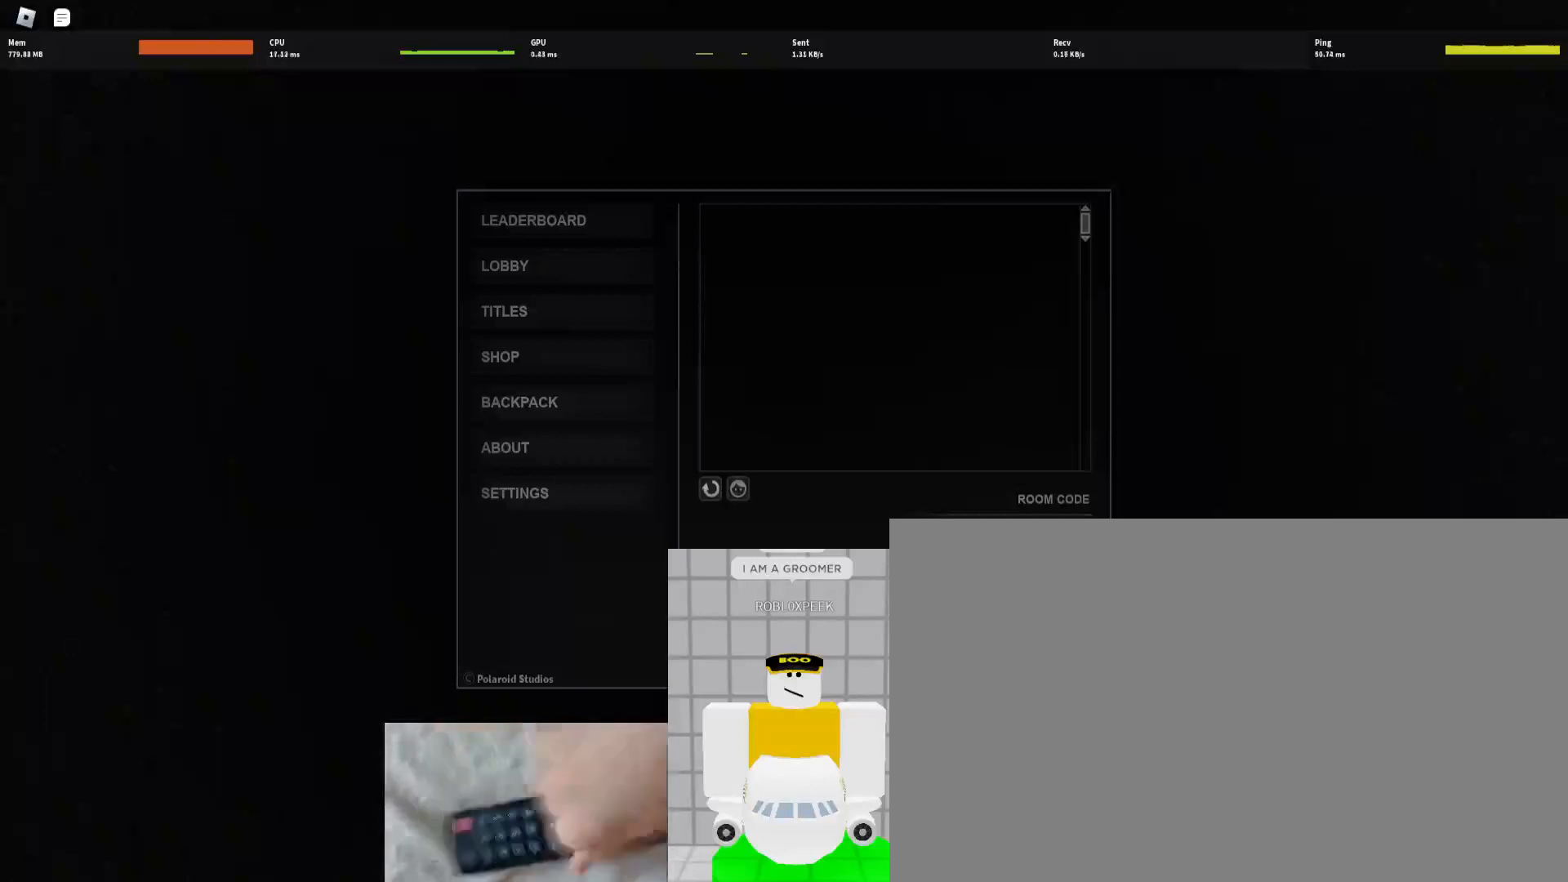
{"keys": [], "mouse": [], "events": [[67, "mouse_left", "up"]]}
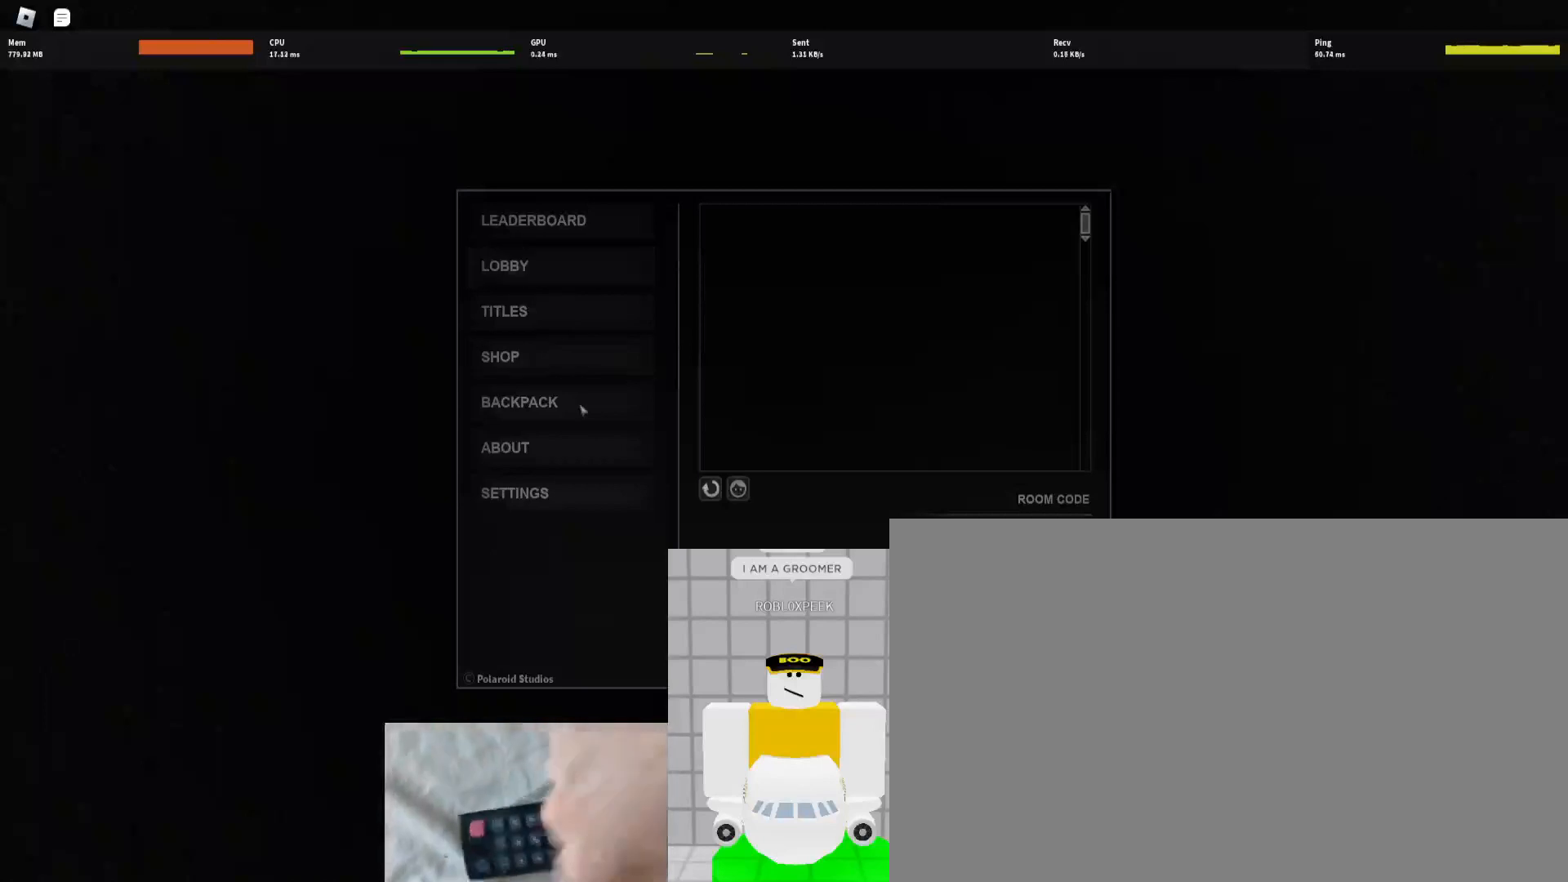
{"keys": [], "mouse": [], "events": [[300, "mouse_left", "down"], [400, "mouse_left", "up"]]}
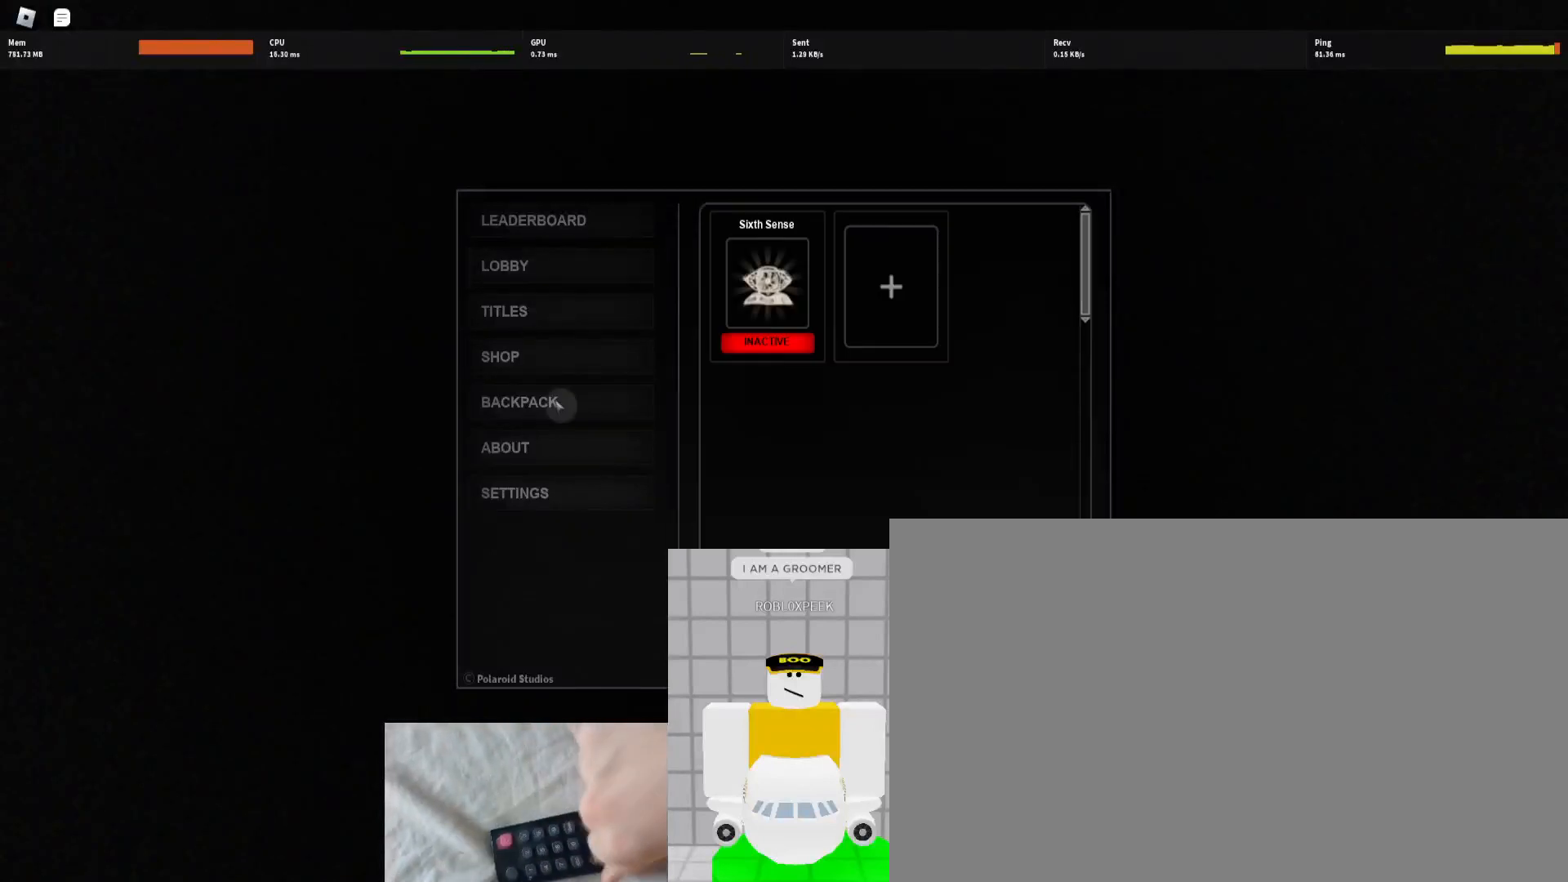
{"keys": [], "mouse": ["left"], "events": [[467, "mouse_left", "down"]]}
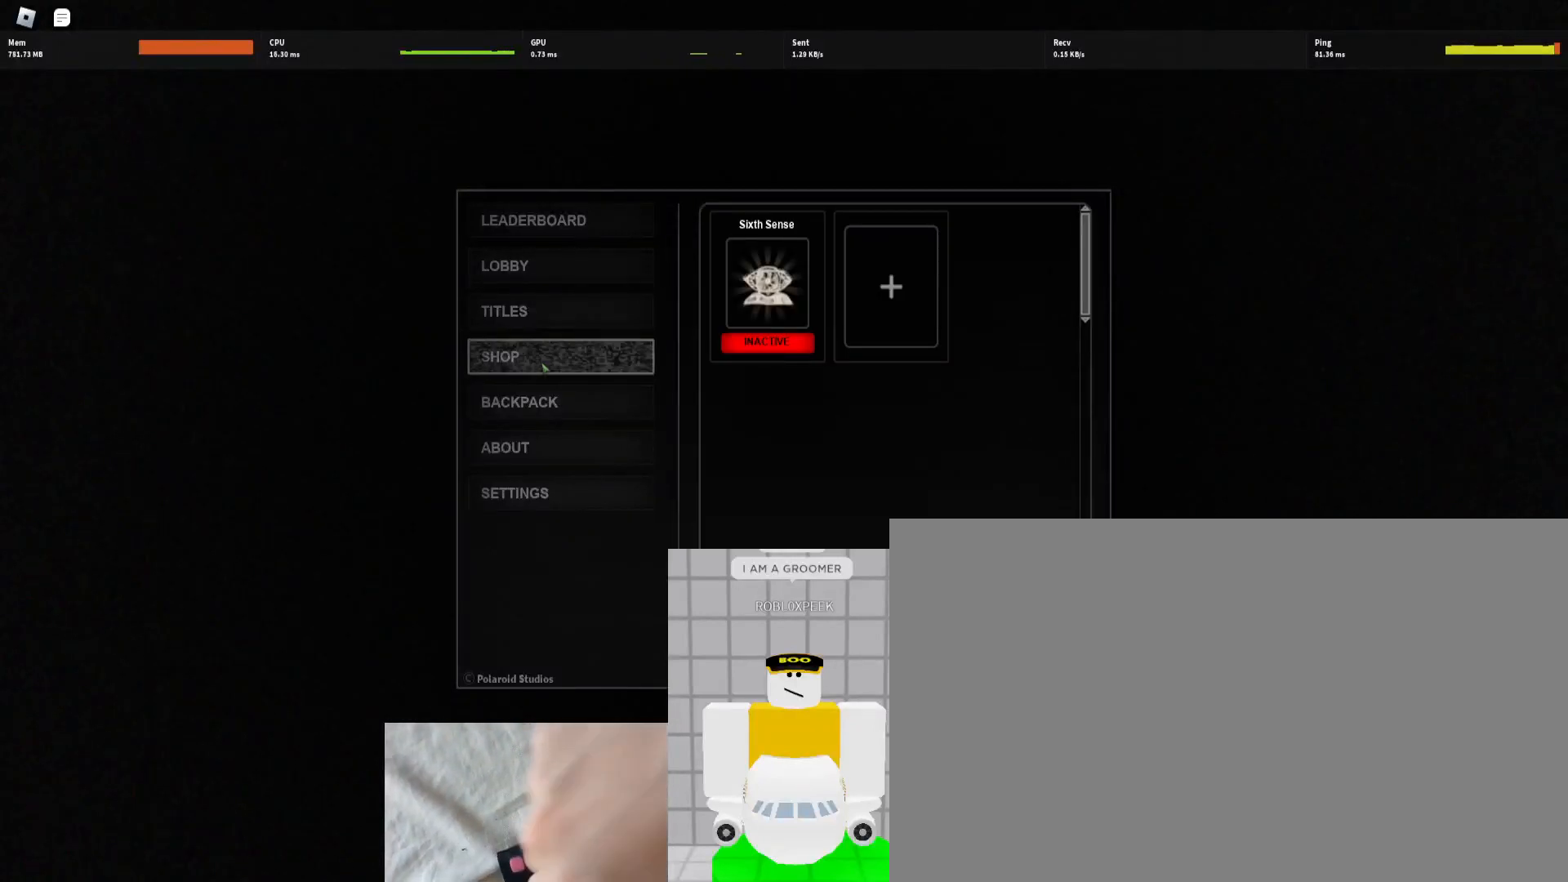
{"keys": [], "mouse": [], "events": [[100, "mouse_left", "up"], [333, "mouse_left", "down"], [433, "mouse_left", "up"]]}
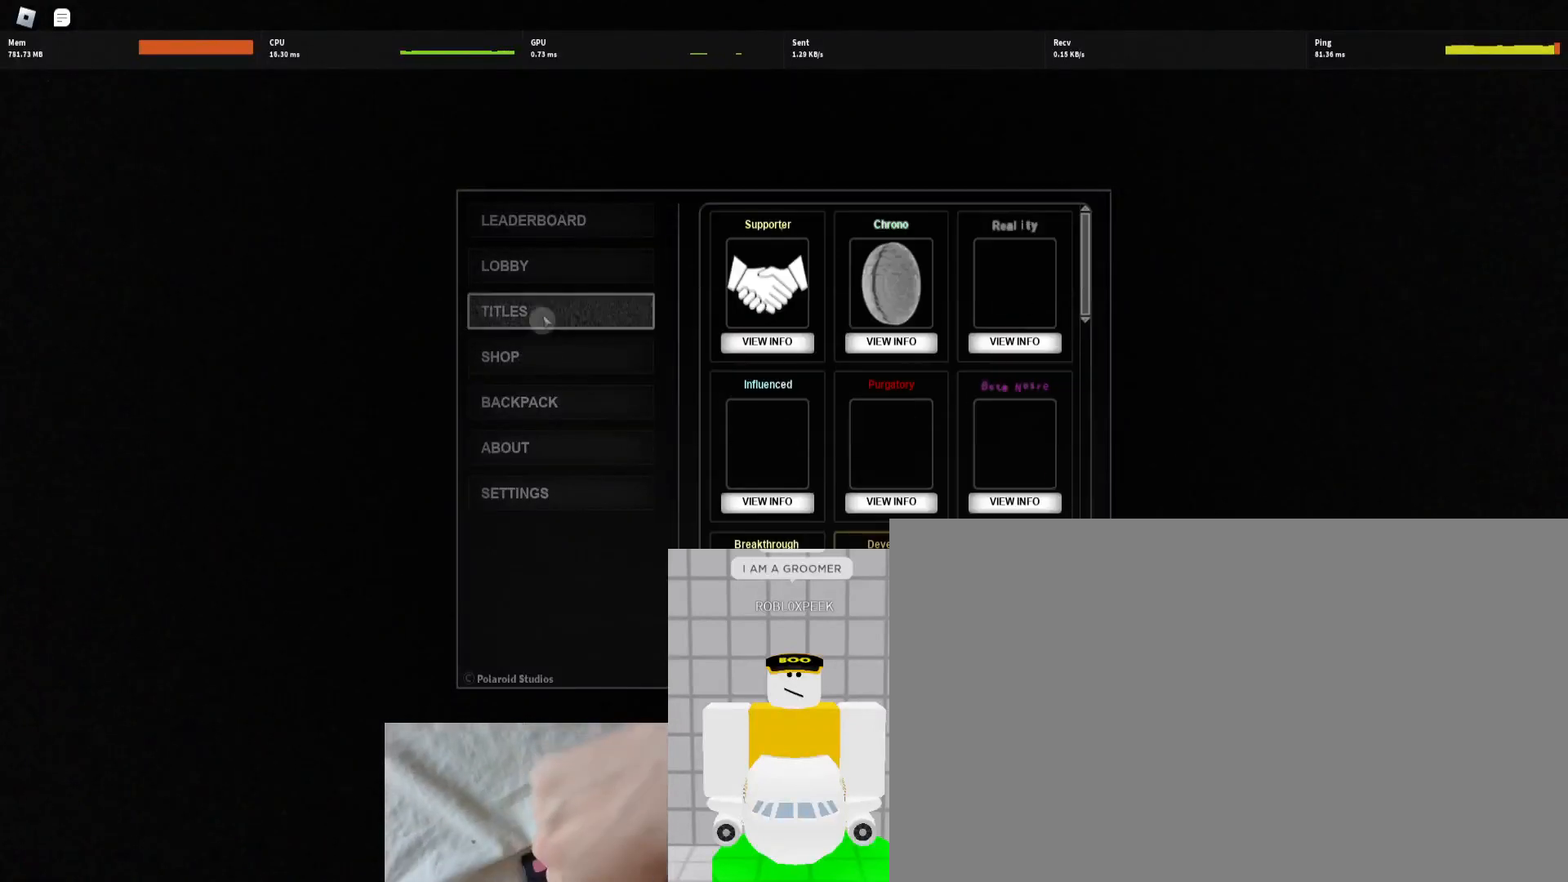
{"keys": [], "mouse": [], "events": [[167, "mouse_left", "down"], [267, "mouse_left", "up"]]}
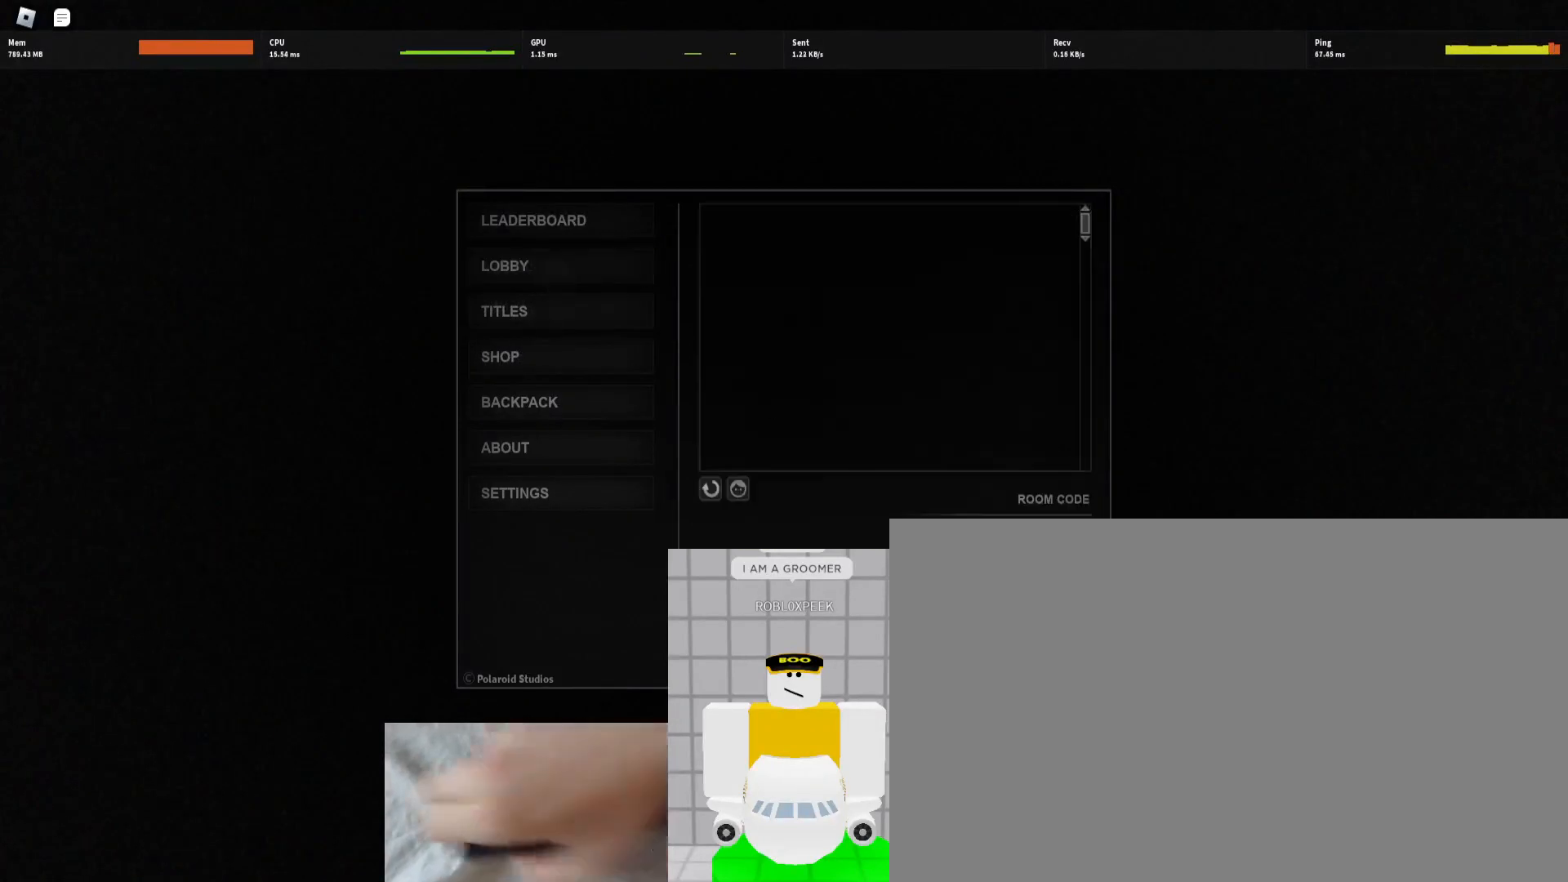
{"keys": [], "mouse": [], "events": [[367, "mouse_left", "down"], [467, "mouse_left", "up"]]}
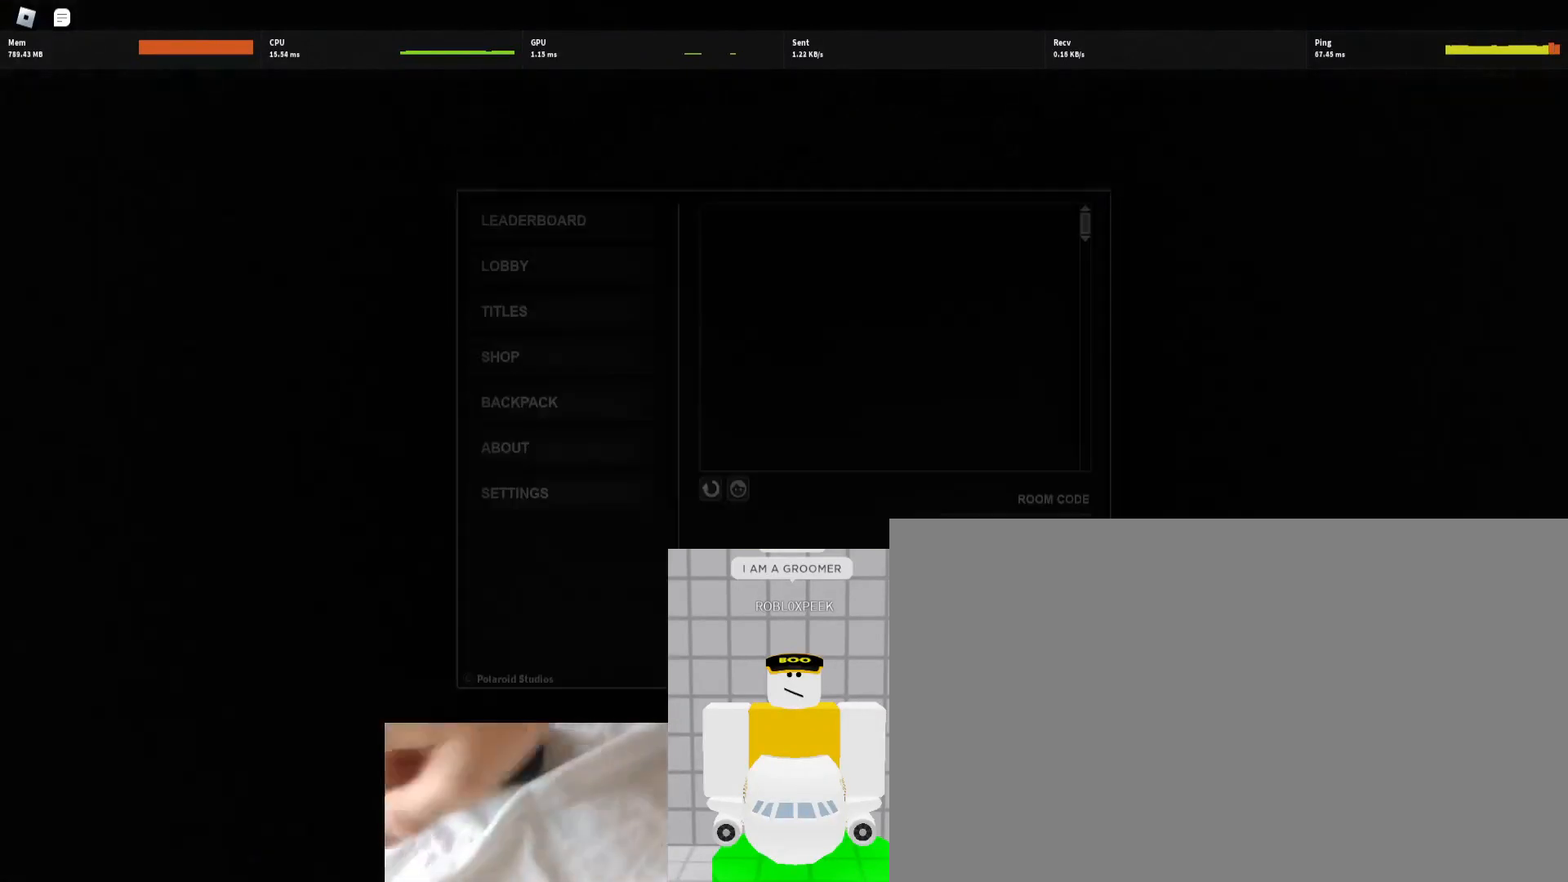
{"keys": [], "mouse": [], "events": []}
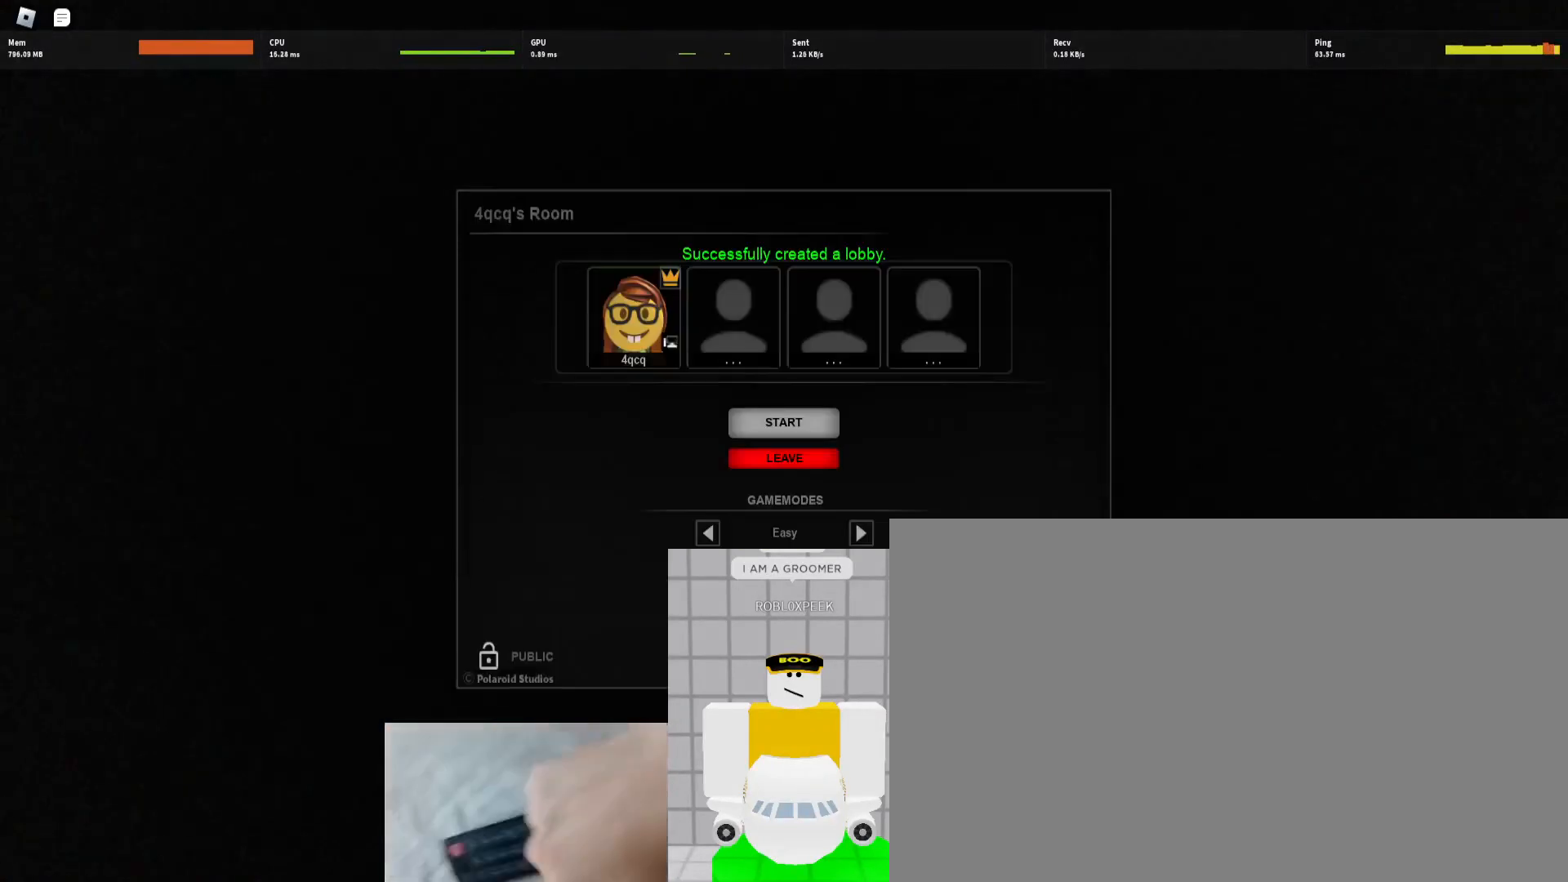
{"keys": [], "mouse": ["left"], "events": [[267, "mouse_left", "down"], [333, "mouse_left", "up"], [433, "mouse_left", "down"]]}
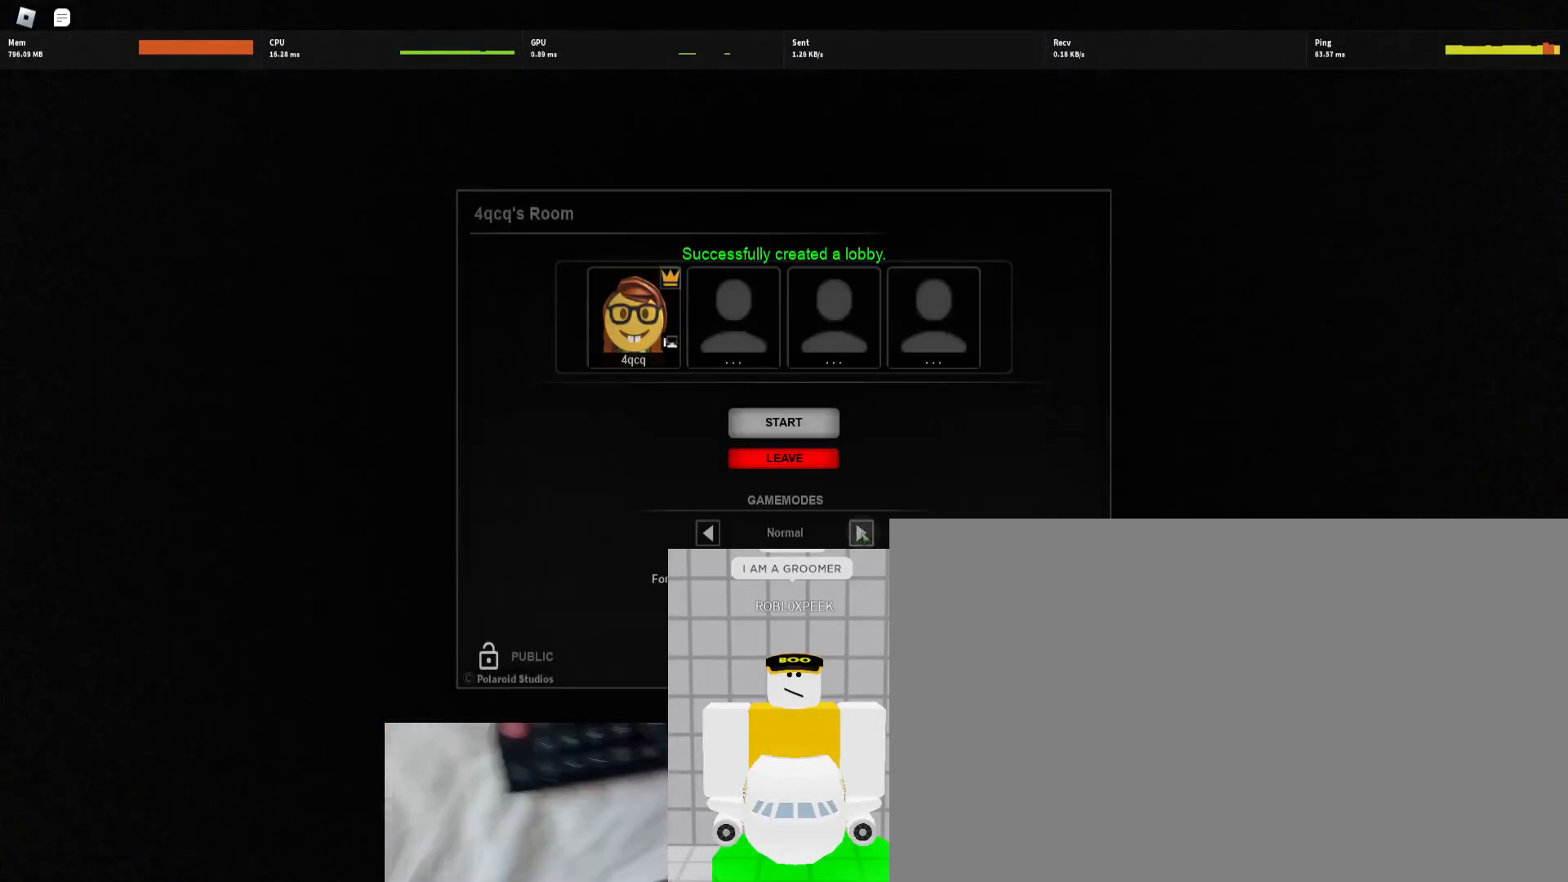
{"keys": [], "mouse": [], "events": [[33, "mouse_left", "up"]]}
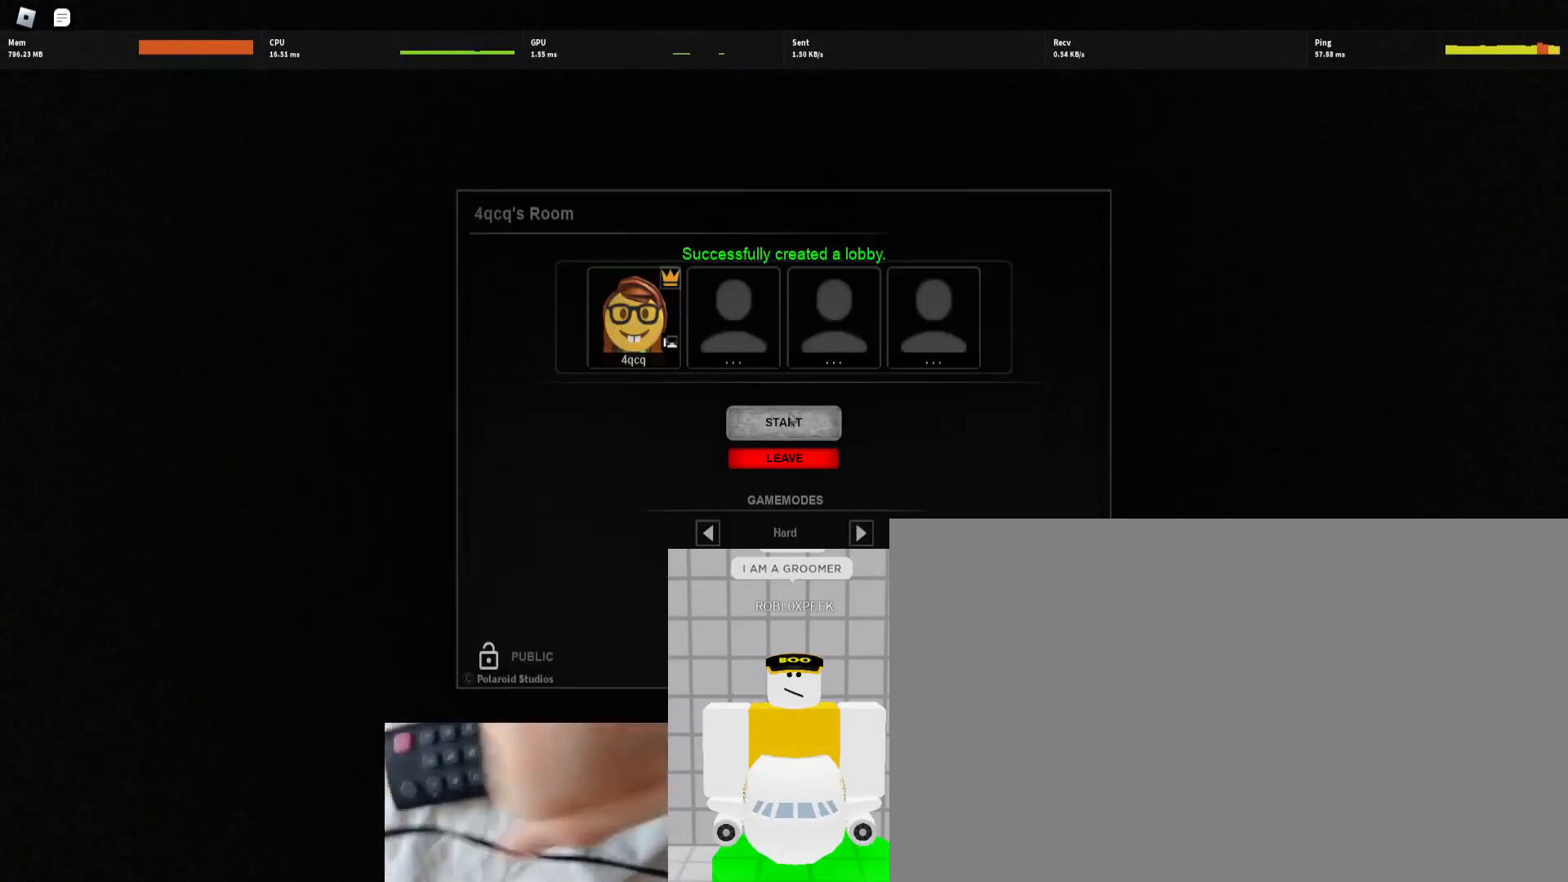
{"keys": [], "mouse": [], "events": [[100, "mouse_left", "down"], [233, "mouse_left", "up"]]}